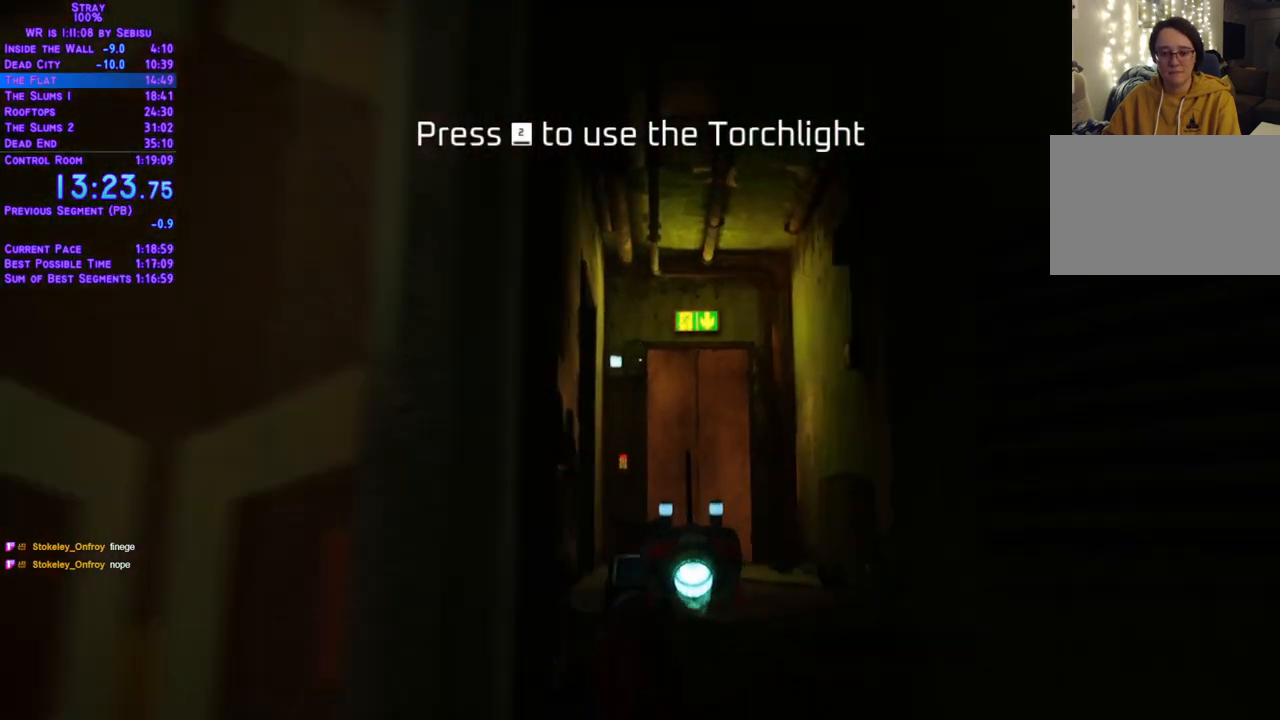
Gameplay with a controller (Xbox layout); each line is a JSON object with the inputs held at the frame after it. "events" lists button and stick changes between this image and that frame as [ms after this image, input, new state], when the widget could be followed in between. Not read: R3.
{"buttons": ["L2", "DPAD_UP"], "left_stick": "center", "right_stick": "center", "events": []}
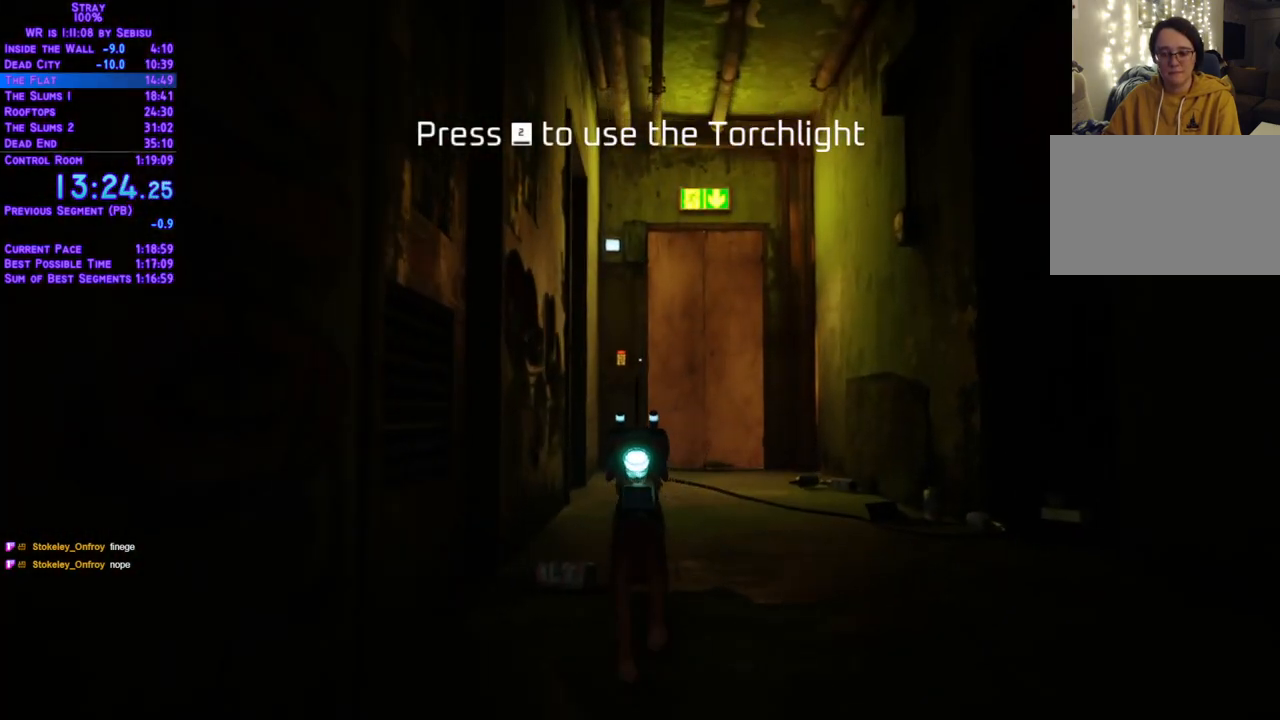
{"buttons": ["L2", "DPAD_UP"], "left_stick": "center", "right_stick": "center", "events": []}
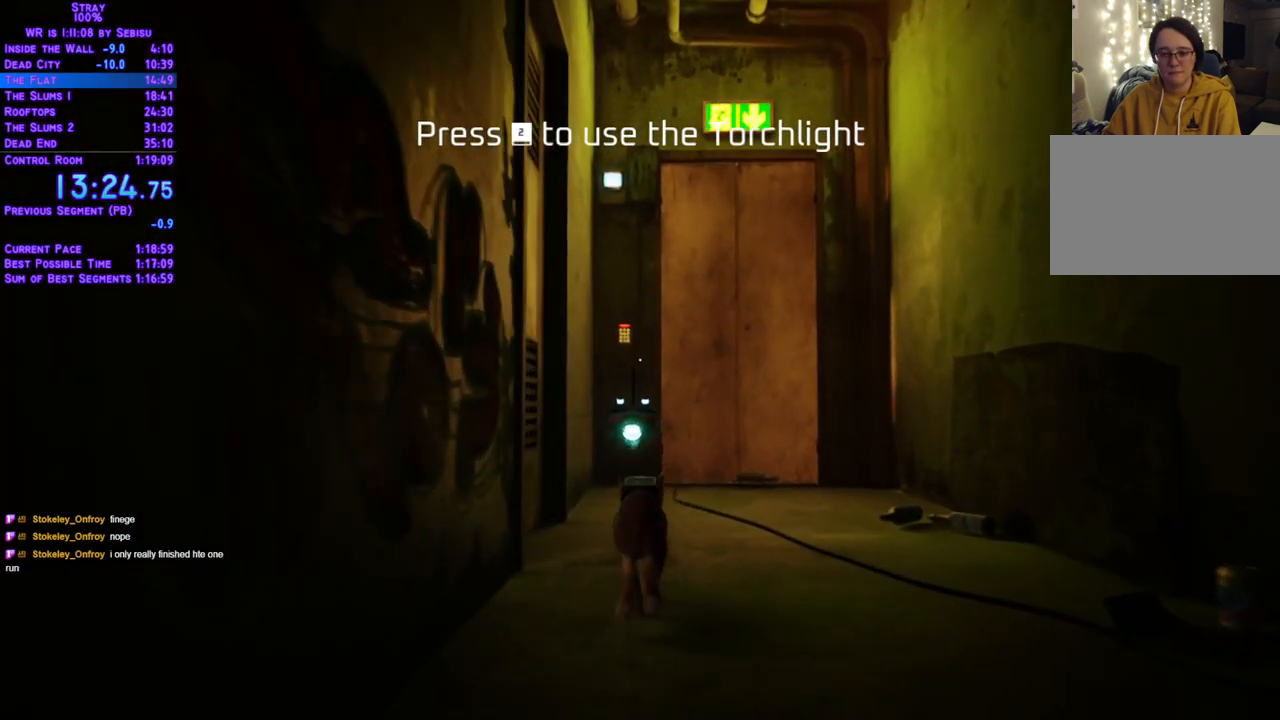
{"buttons": ["L2", "DPAD_UP"], "left_stick": "center", "right_stick": "center", "events": []}
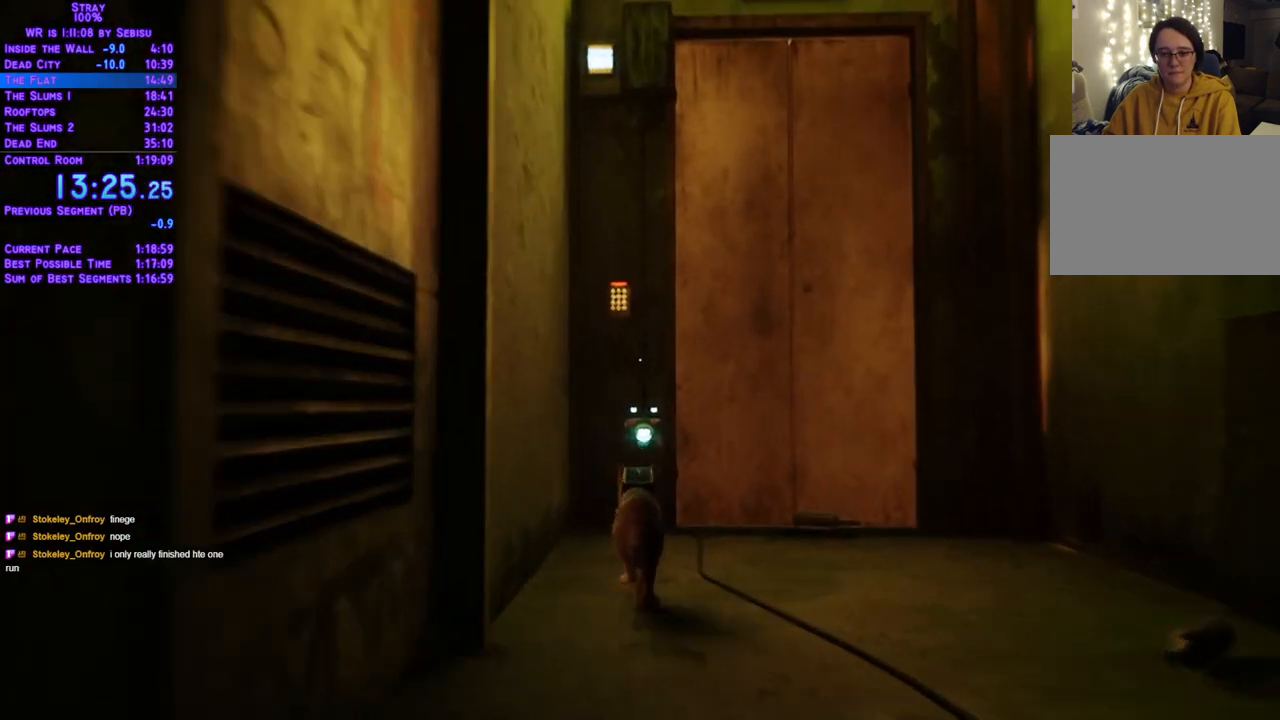
{"buttons": [], "left_stick": "center", "right_stick": "center", "events": [[150, "DPAD_UP", "up"], [150, "L2", "up"]]}
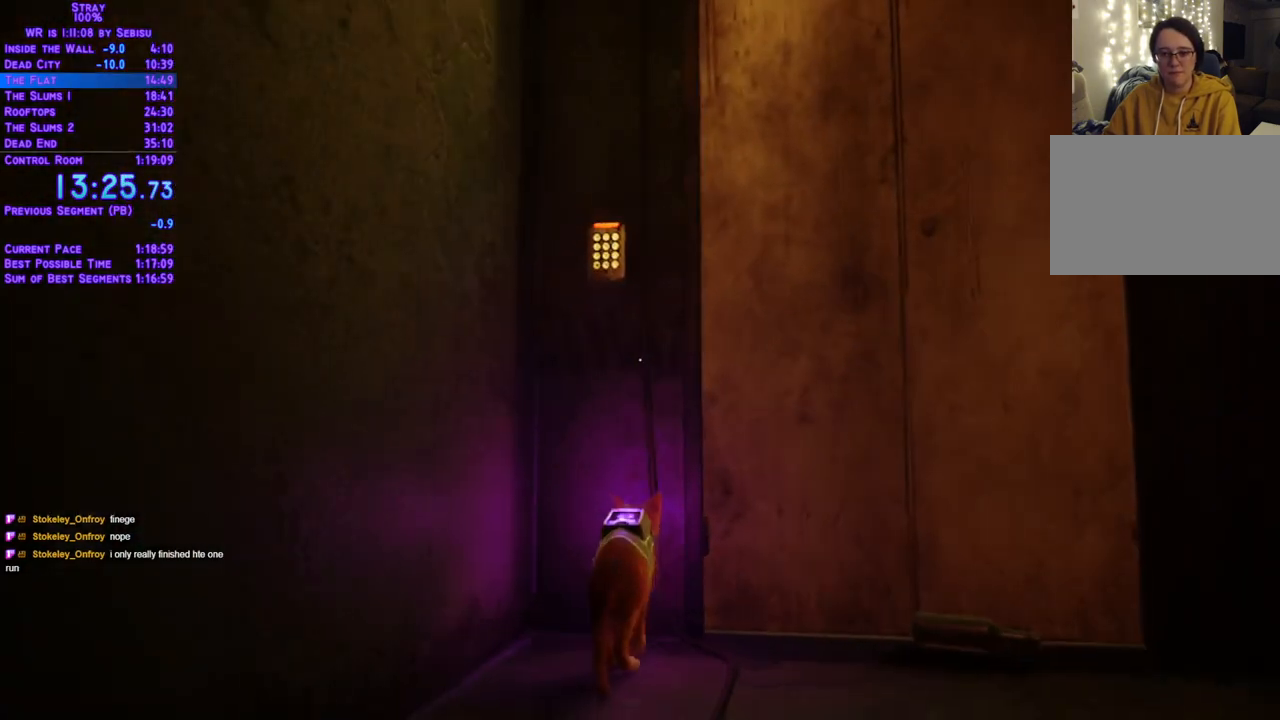
{"buttons": ["DPAD_RIGHT"], "left_stick": "center", "right_stick": "center"}
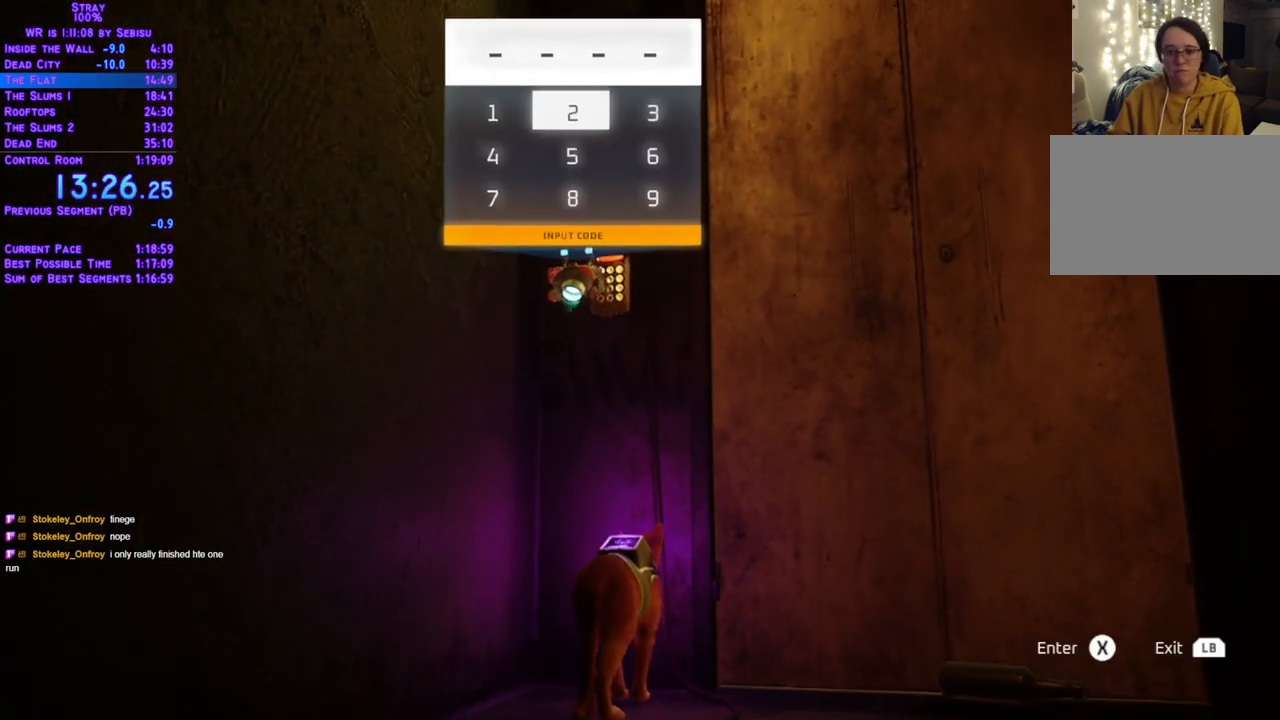
{"buttons": [], "left_stick": "center", "right_stick": "center", "events": [[34, "DPAD_RIGHT", "up"], [134, "DPAD_RIGHT", "down"], [217, "DPAD_RIGHT", "up"], [385, "X", "down"], [451, "X", "up"]]}
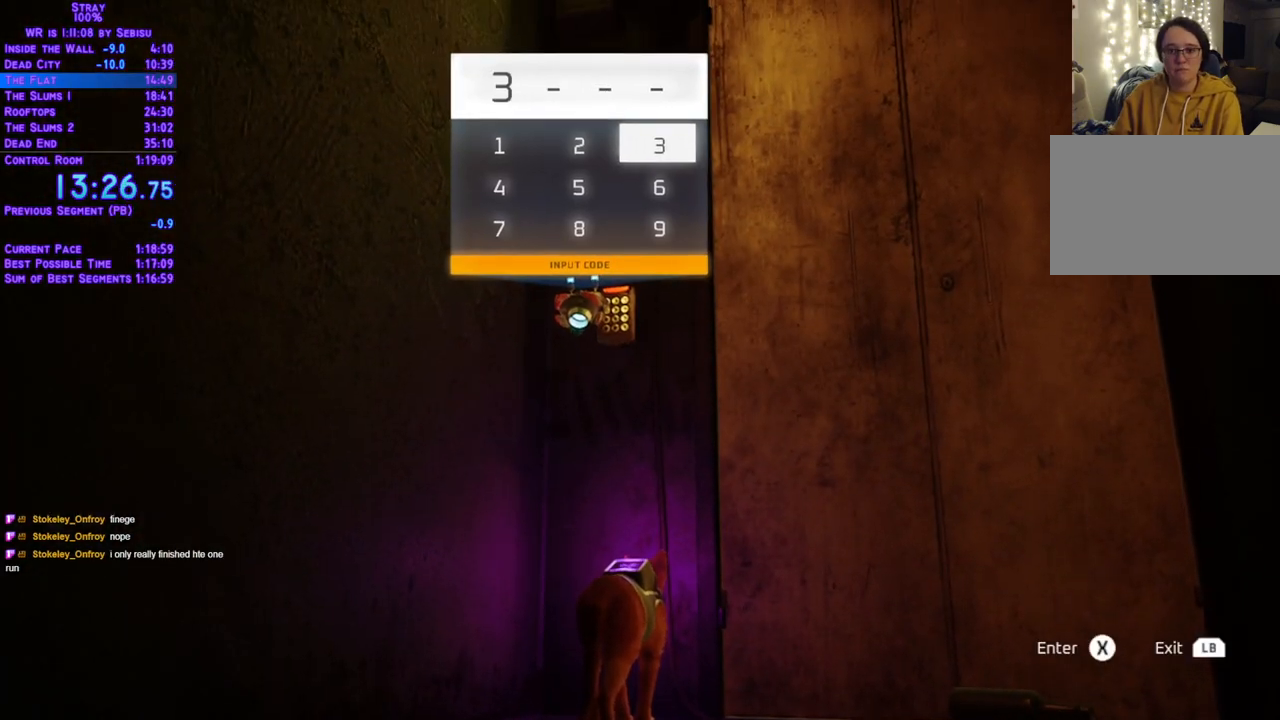
{"buttons": ["DPAD_UP"], "left_stick": "center", "right_stick": "center", "events": [[66, "DPAD_RIGHT", "down"], [66, "DPAD_UP", "down"], [183, "DPAD_UP", "up"], [200, "DPAD_RIGHT", "up"], [217, "X", "down"], [317, "X", "up"], [468, "DPAD_UP", "down"]]}
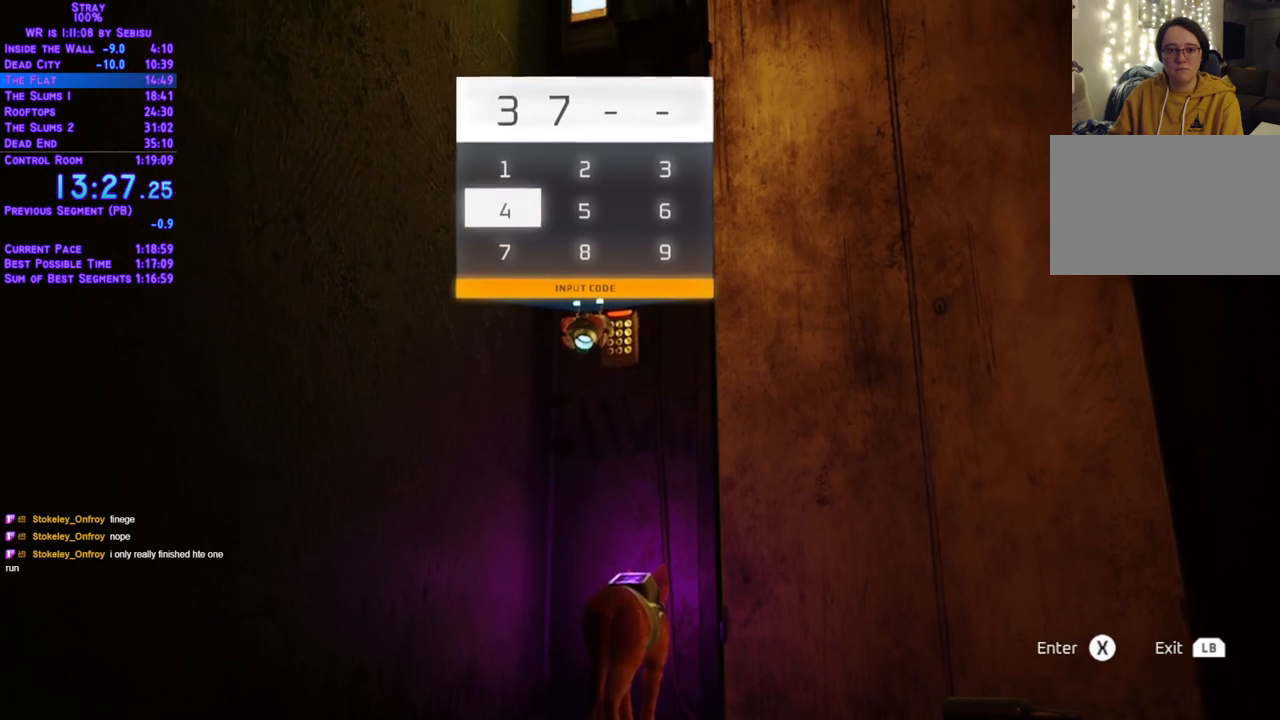
{"buttons": ["DPAD_RIGHT"], "left_stick": "center", "right_stick": "center", "events": [[50, "DPAD_UP", "up"], [84, "X", "down"], [217, "X", "up"], [301, "DPAD_RIGHT", "down"], [318, "DPAD_DOWN", "down"], [385, "X", "down"], [502, "DPAD_DOWN", "up"], [502, "X", "up"]]}
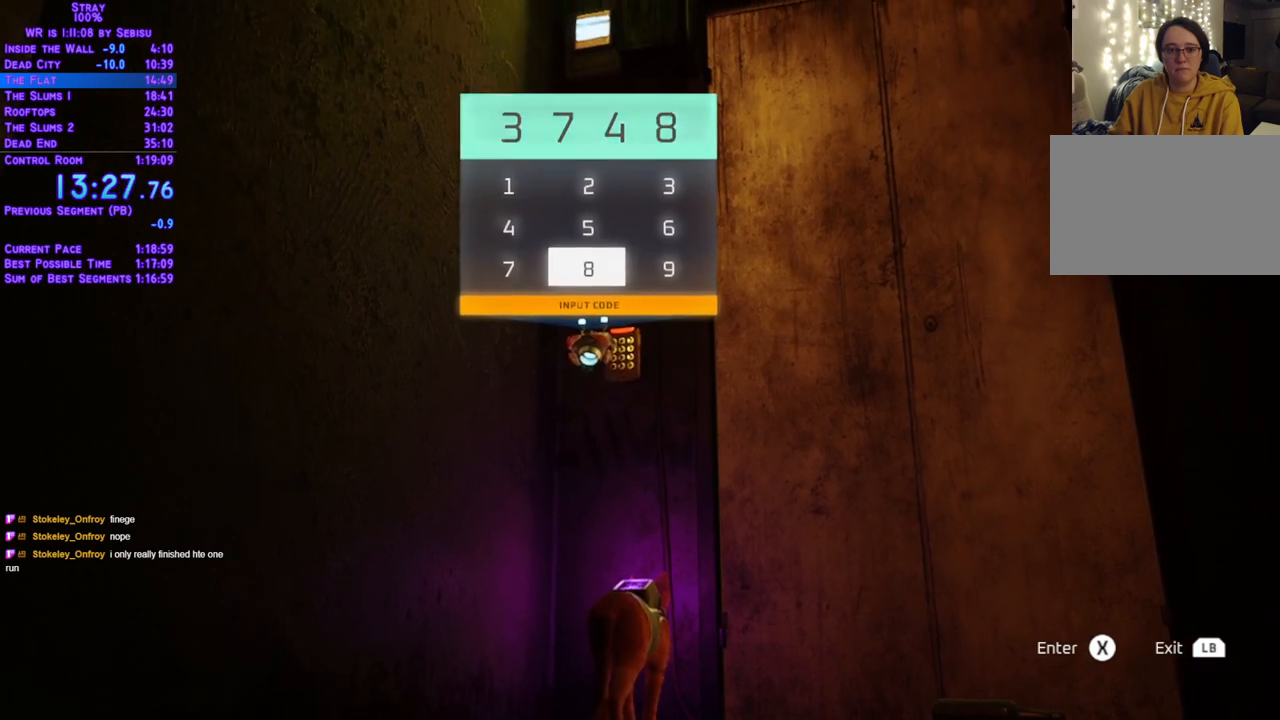
{"buttons": [], "left_stick": "center", "right_stick": "center", "events": [[16, "DPAD_RIGHT", "up"]]}
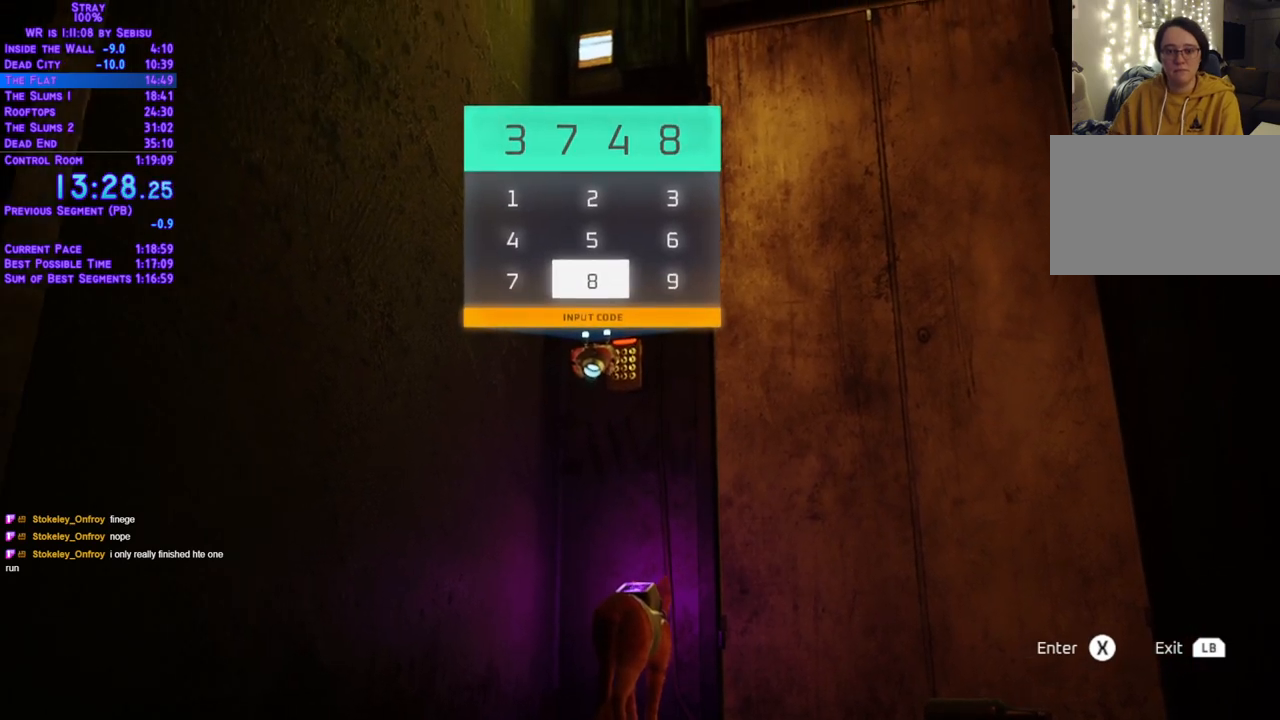
{"buttons": [], "left_stick": "center", "right_stick": "center", "events": []}
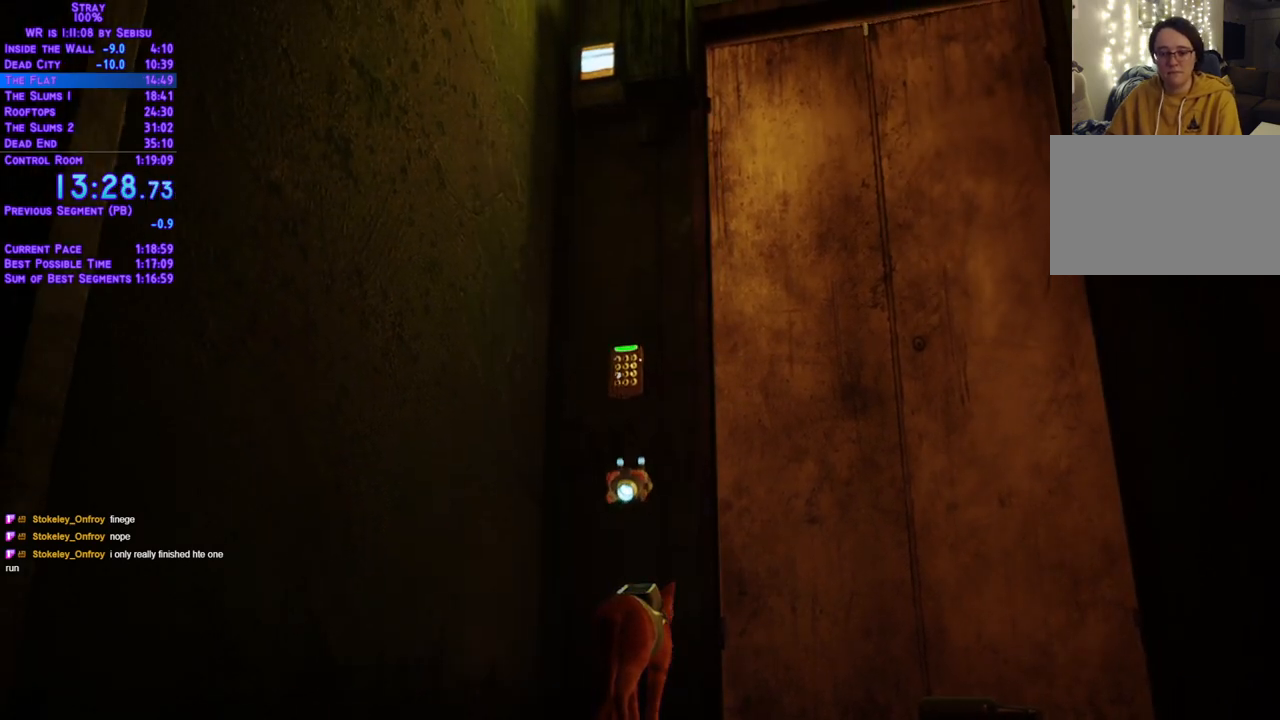
{"buttons": ["L2", "DPAD_UP"], "left_stick": "center", "right_stick": "center", "events": [[84, "DPAD_RIGHT", "down"], [84, "L2", "down"], [368, "DPAD_UP", "down"], [485, "DPAD_RIGHT", "up"]]}
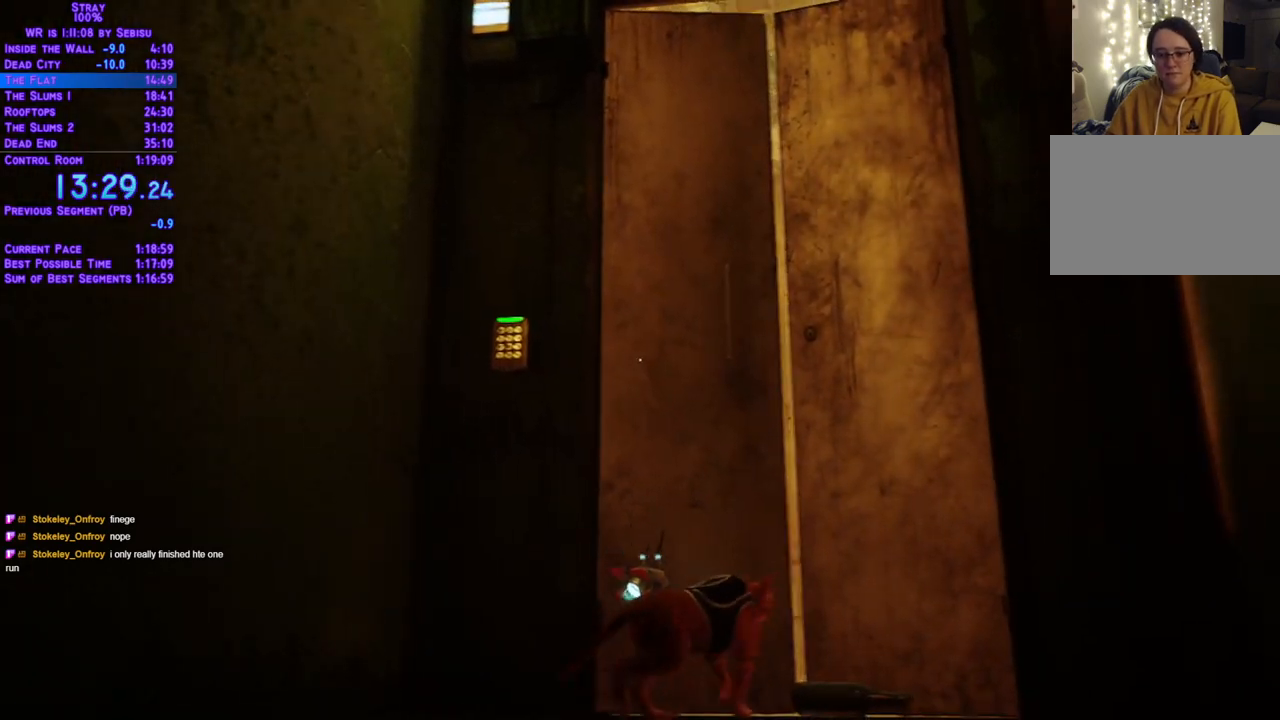
{"buttons": ["L2", "DPAD_UP"], "left_stick": "center", "right_stick": "center", "events": []}
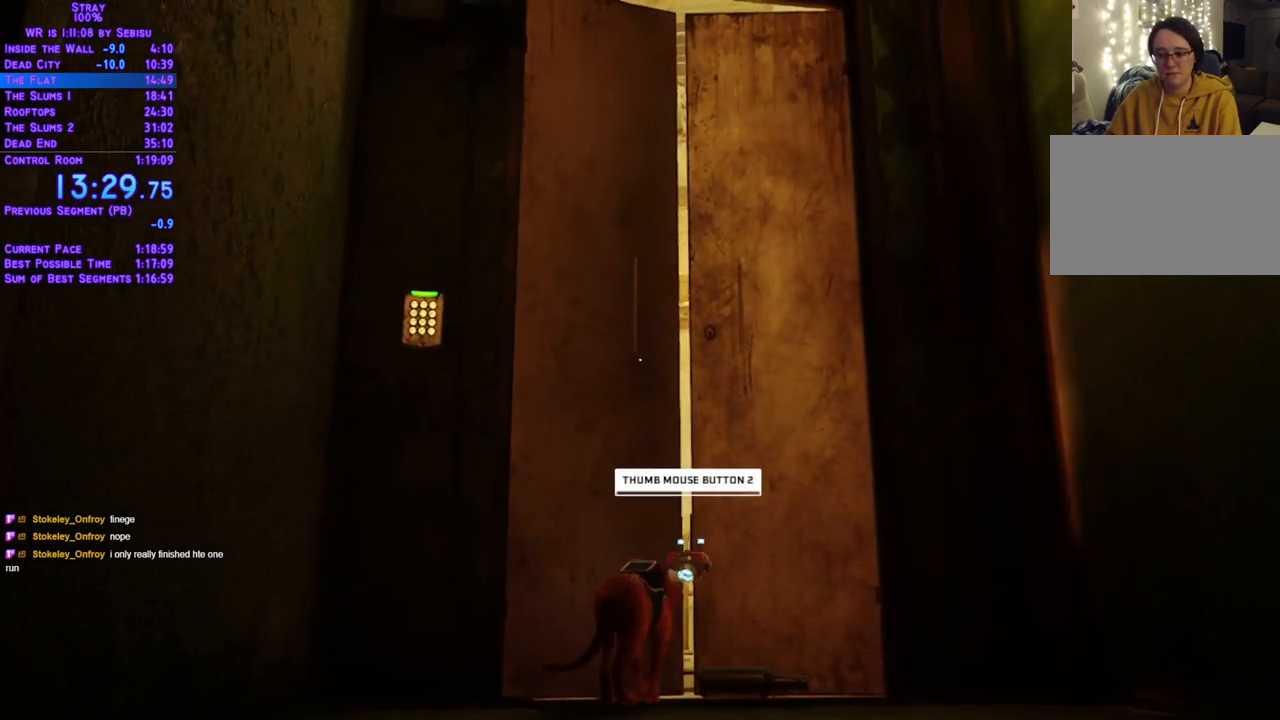
{"buttons": ["L2", "DPAD_UP"], "left_stick": "center", "right_stick": "center", "events": []}
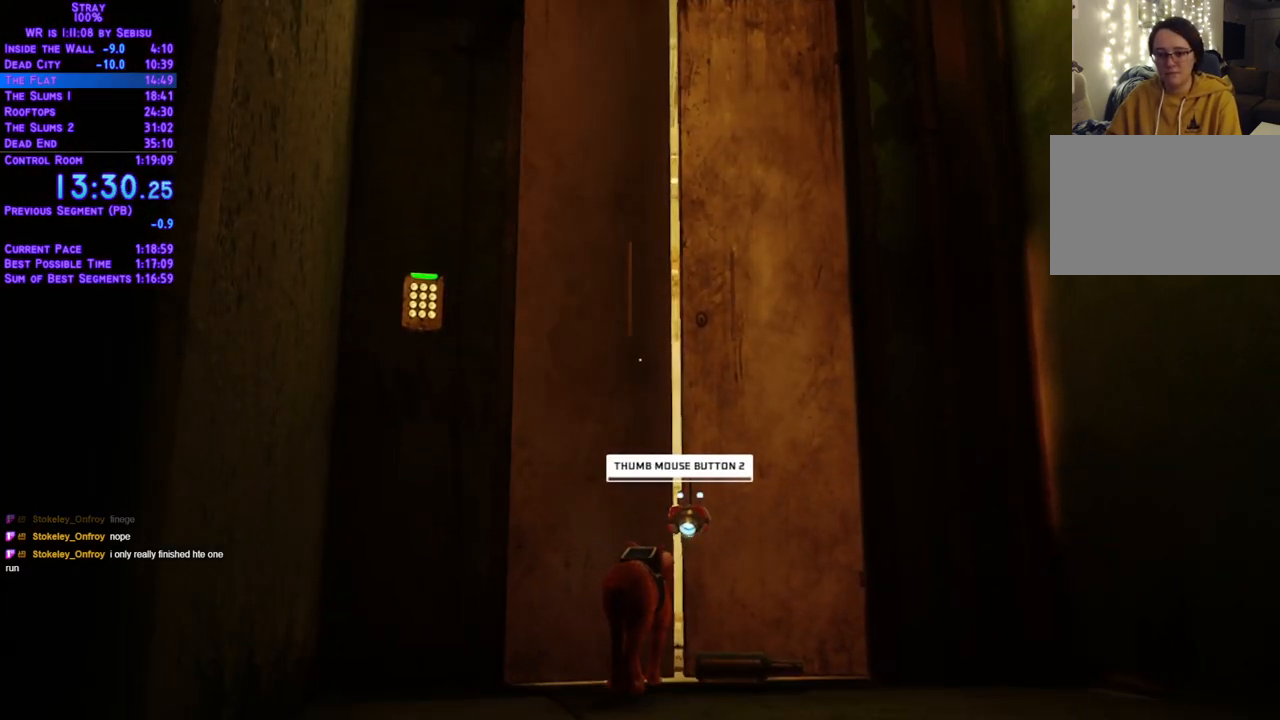
{"buttons": ["L2", "DPAD_UP"], "left_stick": "center", "right_stick": "center", "events": []}
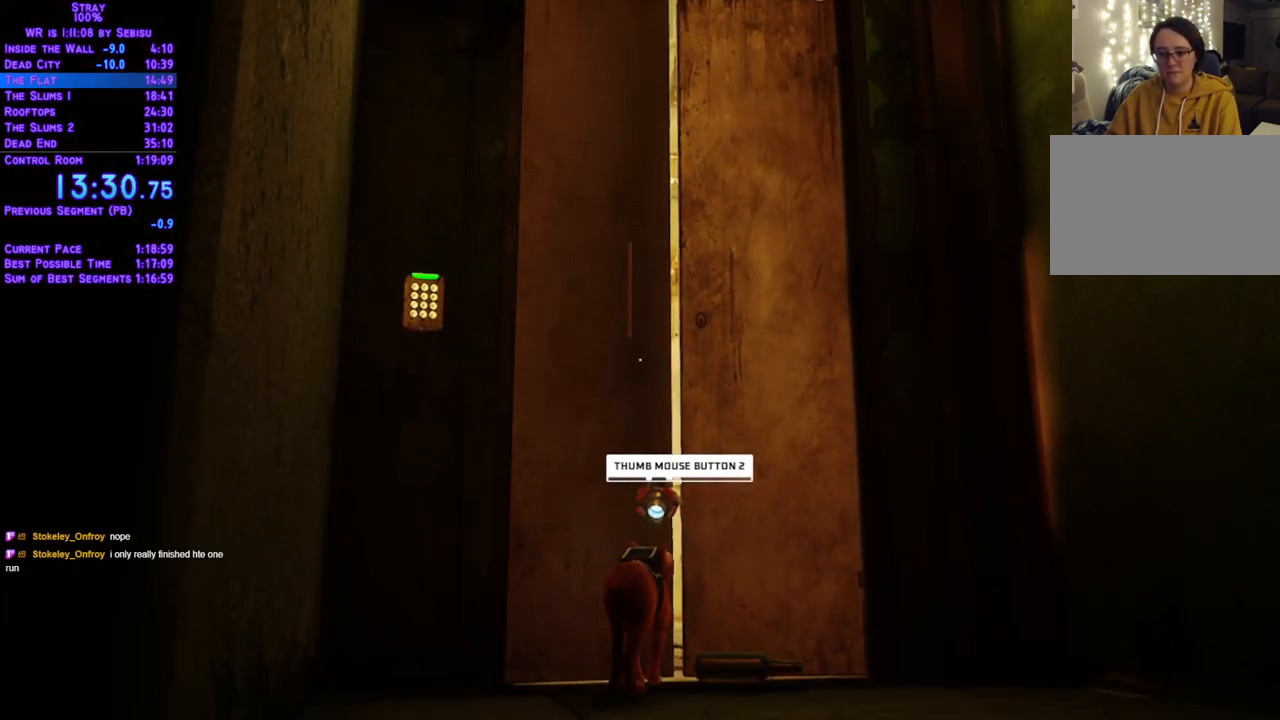
{"buttons": ["L2", "DPAD_UP"], "left_stick": "center", "right_stick": "center", "events": []}
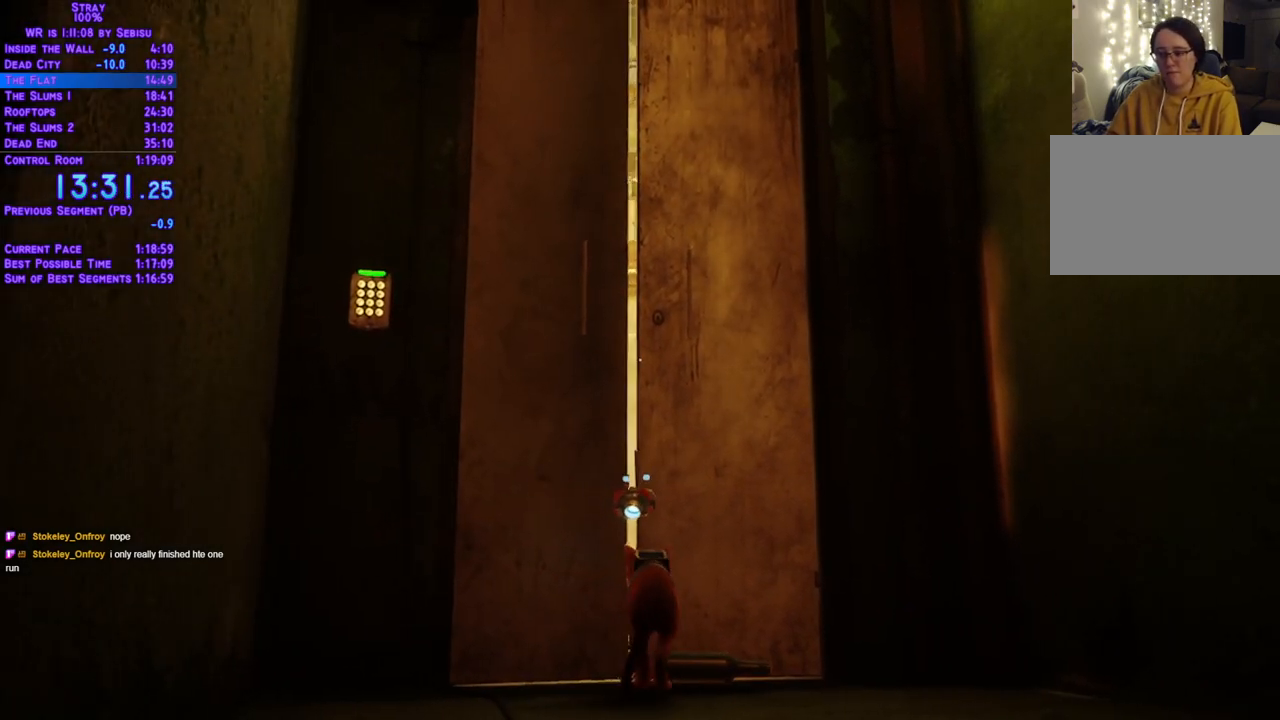
{"buttons": ["L2", "DPAD_UP"], "left_stick": "center", "right_stick": "center", "events": []}
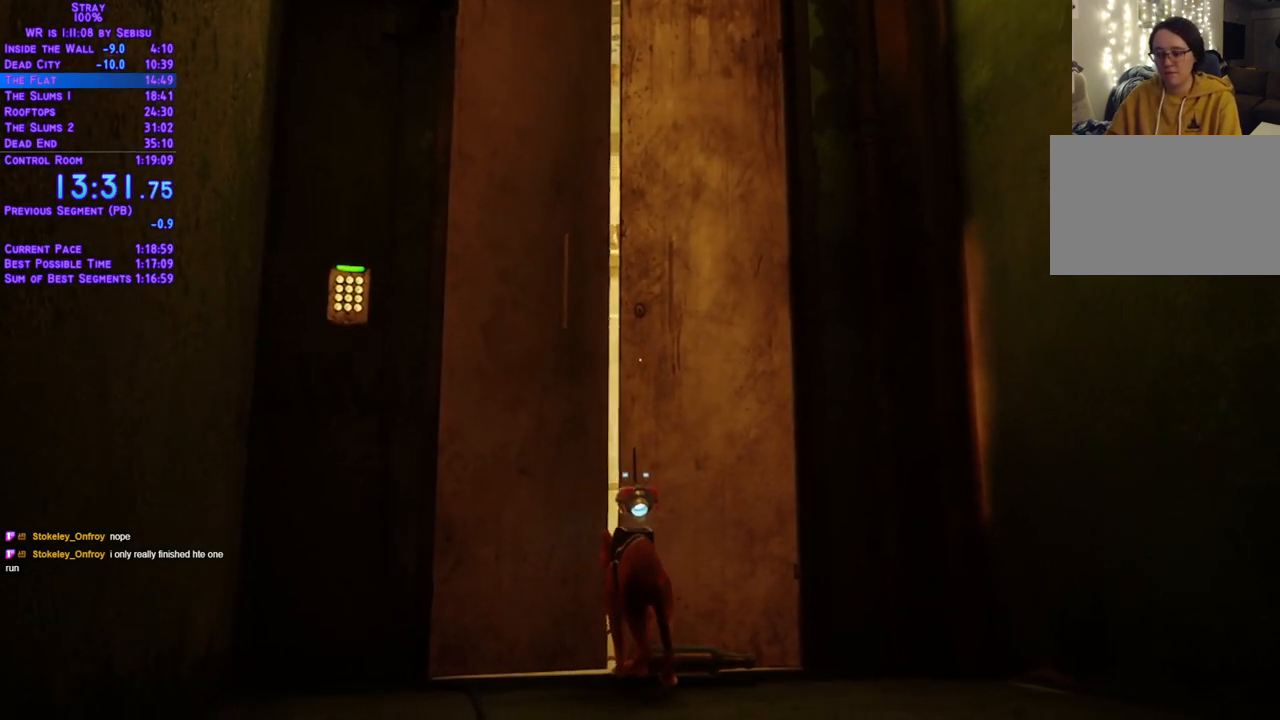
{"buttons": ["L2", "DPAD_UP"], "left_stick": "center", "right_stick": "center", "events": []}
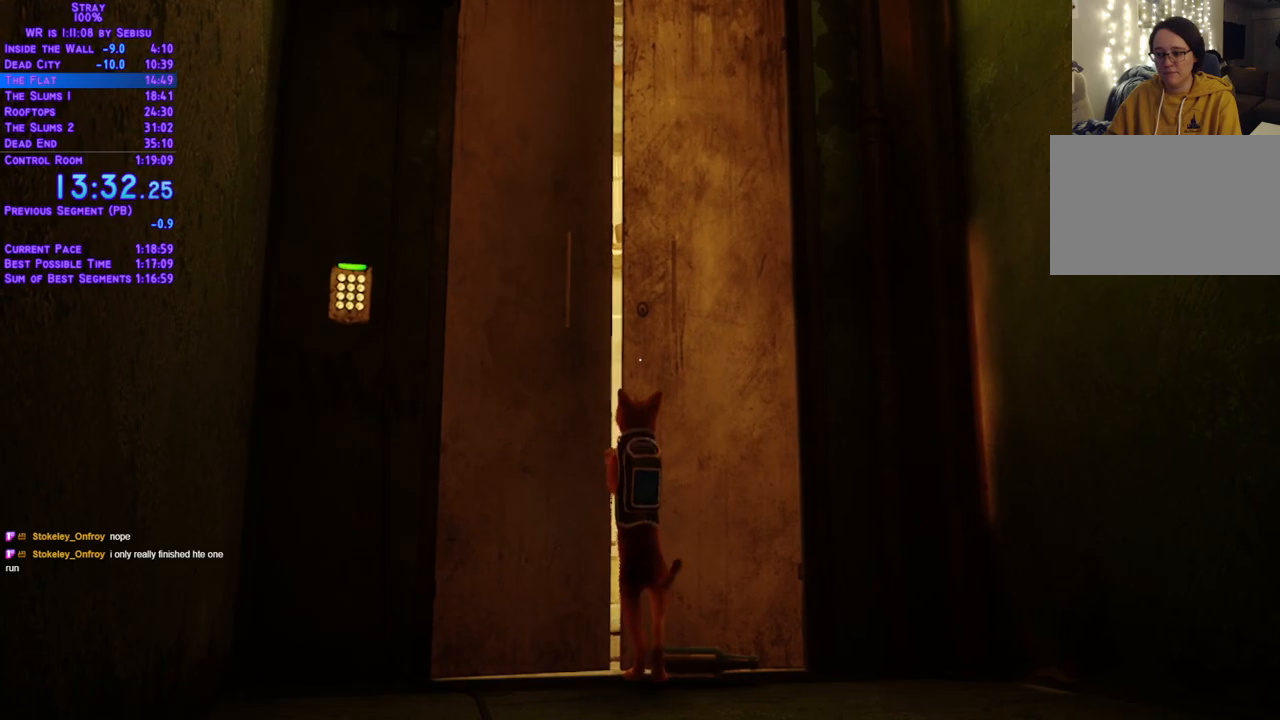
{"buttons": ["L2", "DPAD_UP"], "left_stick": "center", "right_stick": "center", "events": []}
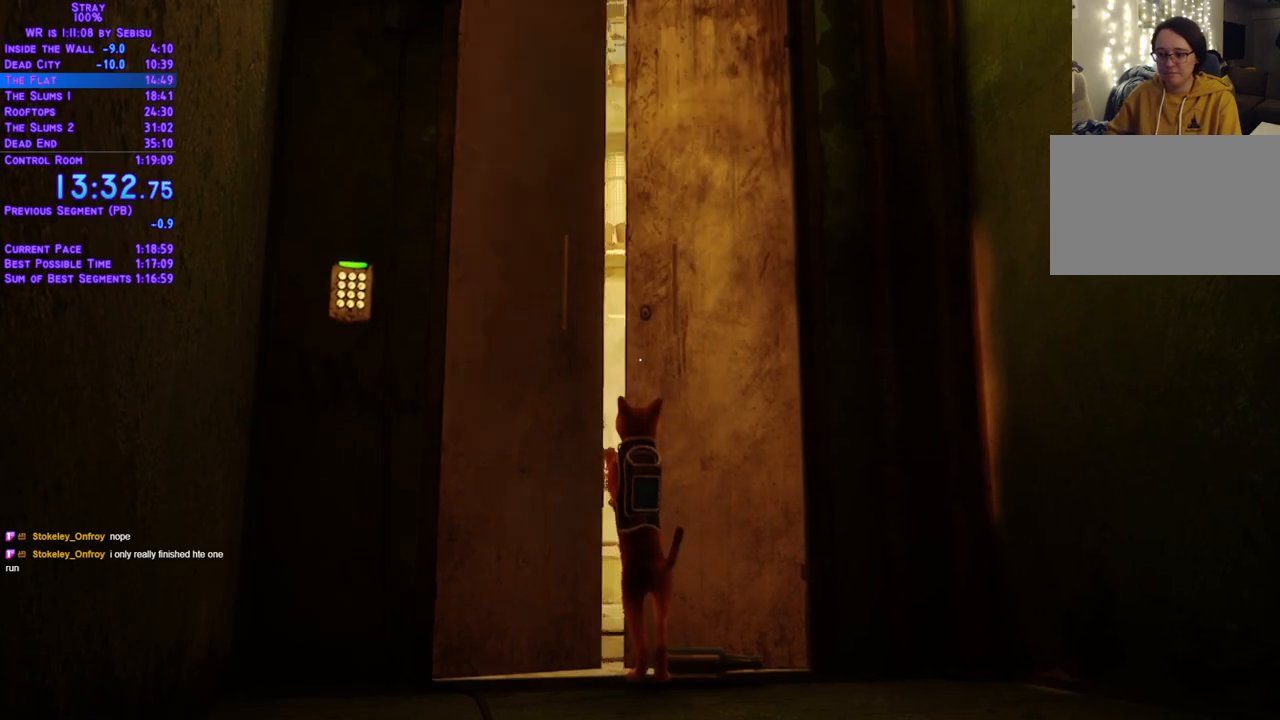
{"buttons": ["L2", "DPAD_UP"], "left_stick": "center", "right_stick": "center", "events": []}
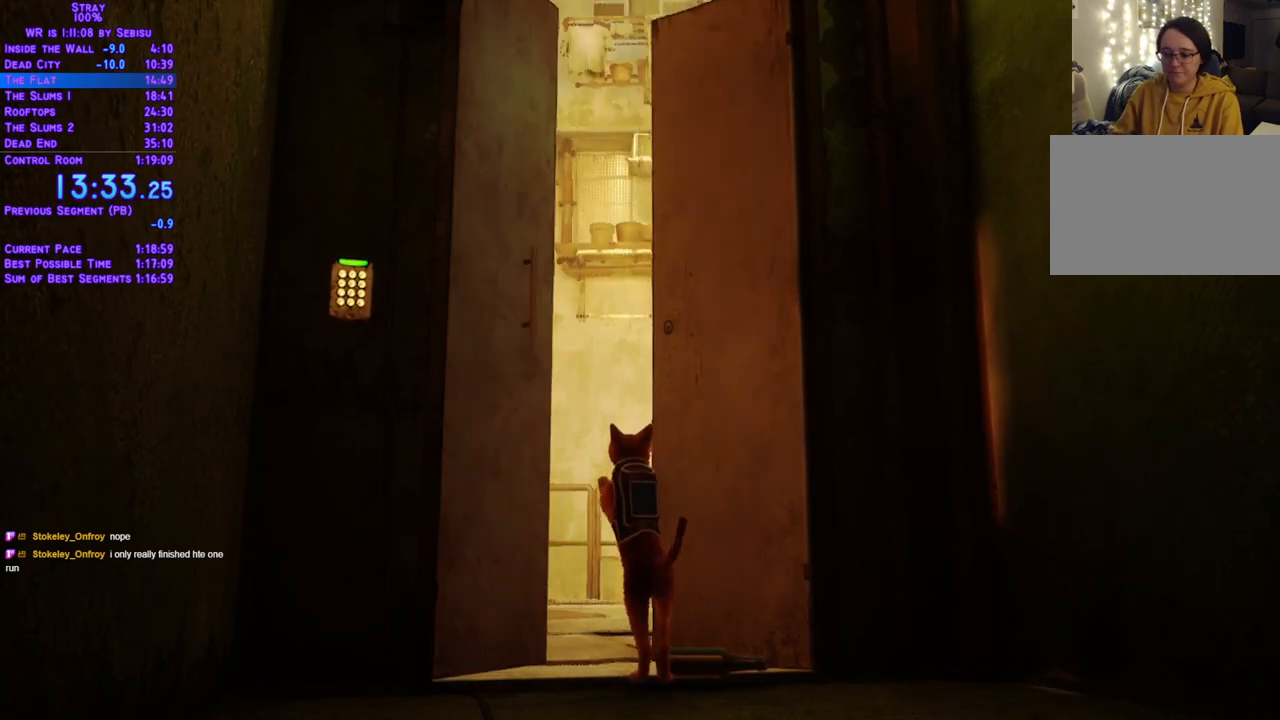
{"buttons": ["L2", "DPAD_UP"], "left_stick": "center", "right_stick": "center", "events": []}
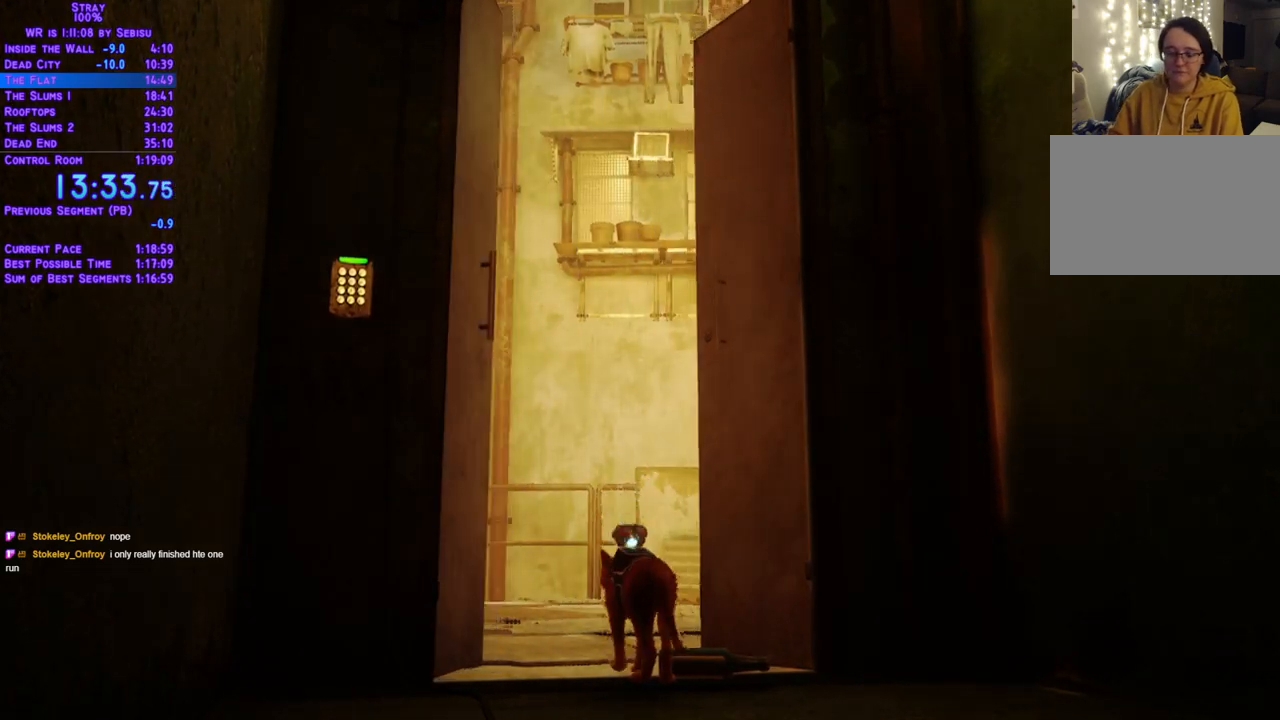
{"buttons": ["L2", "DPAD_UP"], "left_stick": "center", "right_stick": "center", "events": [[67, "DPAD_RIGHT", "down"], [268, "DPAD_RIGHT", "up"]]}
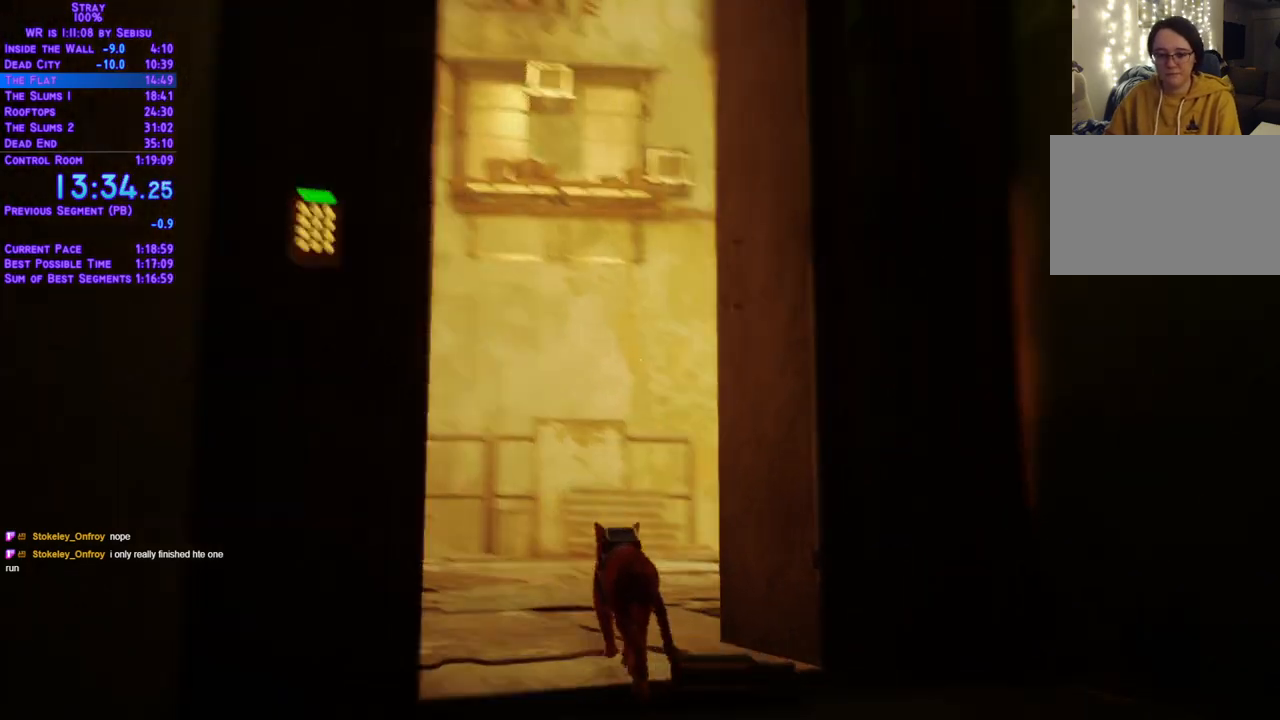
{"buttons": ["L2", "DPAD_UP"], "left_stick": "center", "right_stick": "center", "events": [[34, "DPAD_RIGHT", "down"], [301, "DPAD_RIGHT", "up"], [401, "DPAD_RIGHT", "down"], [485, "DPAD_RIGHT", "up"]]}
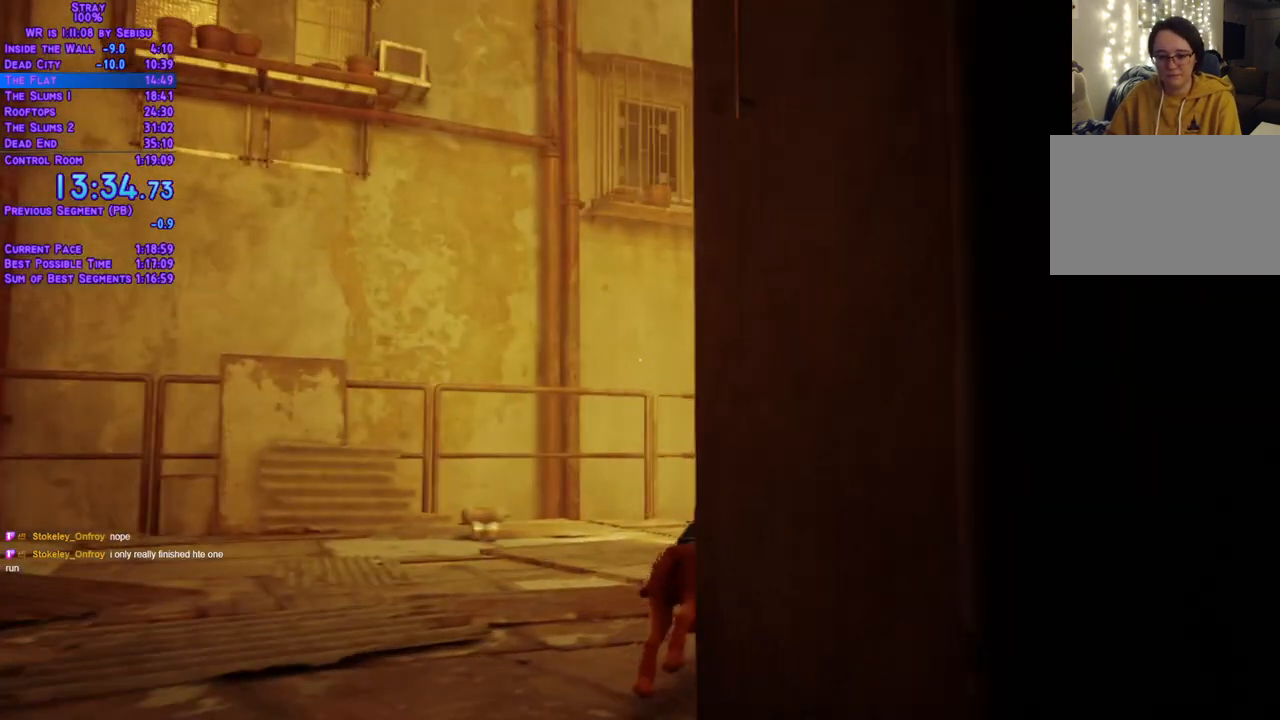
{"buttons": ["L2", "DPAD_UP", "DPAD_RIGHT"], "left_stick": "center", "right_stick": "center"}
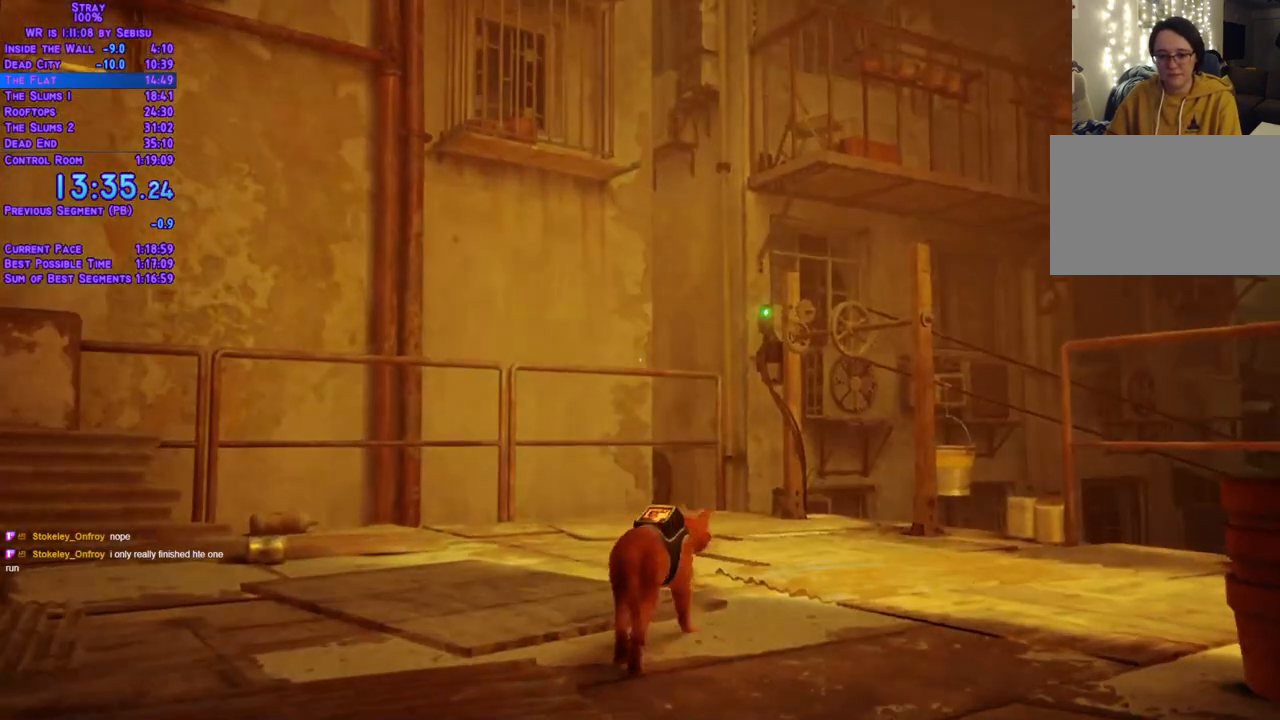
{"buttons": ["L2", "DPAD_UP"], "left_stick": "center", "right_stick": "center", "events": [[301, "DPAD_RIGHT", "up"]]}
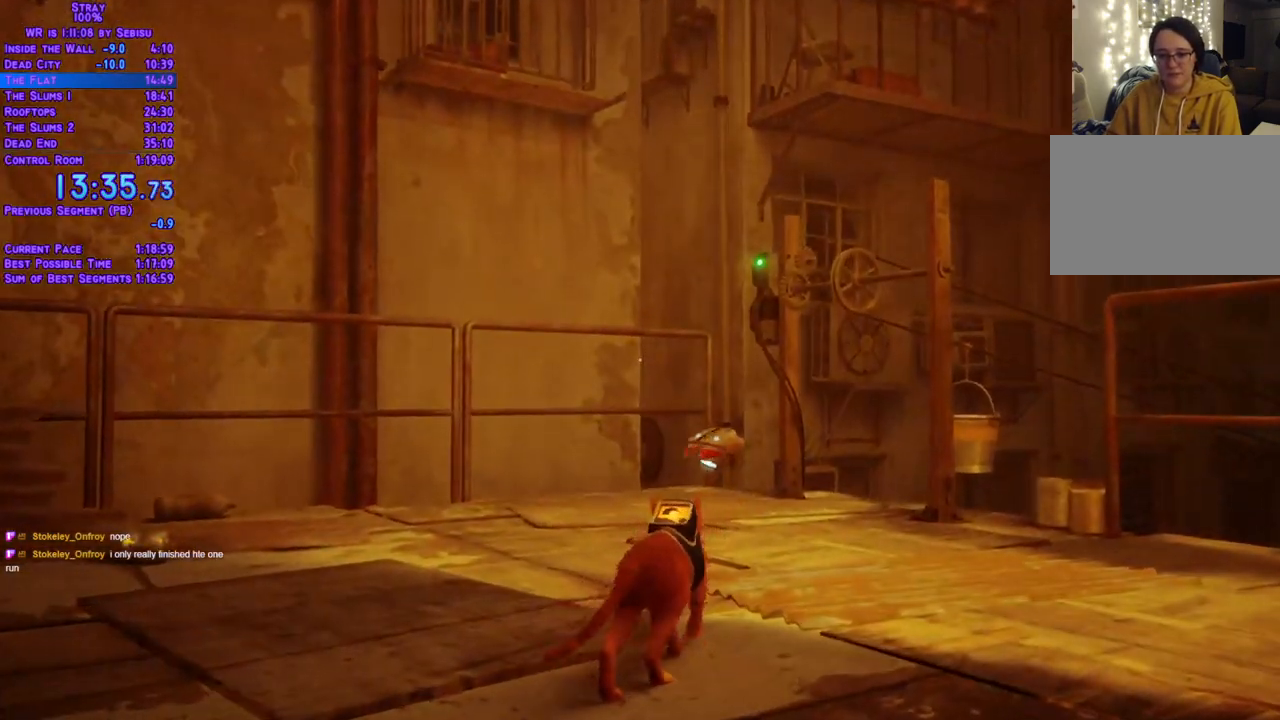
{"buttons": ["L2", "DPAD_UP"], "left_stick": "center", "right_stick": "center", "events": []}
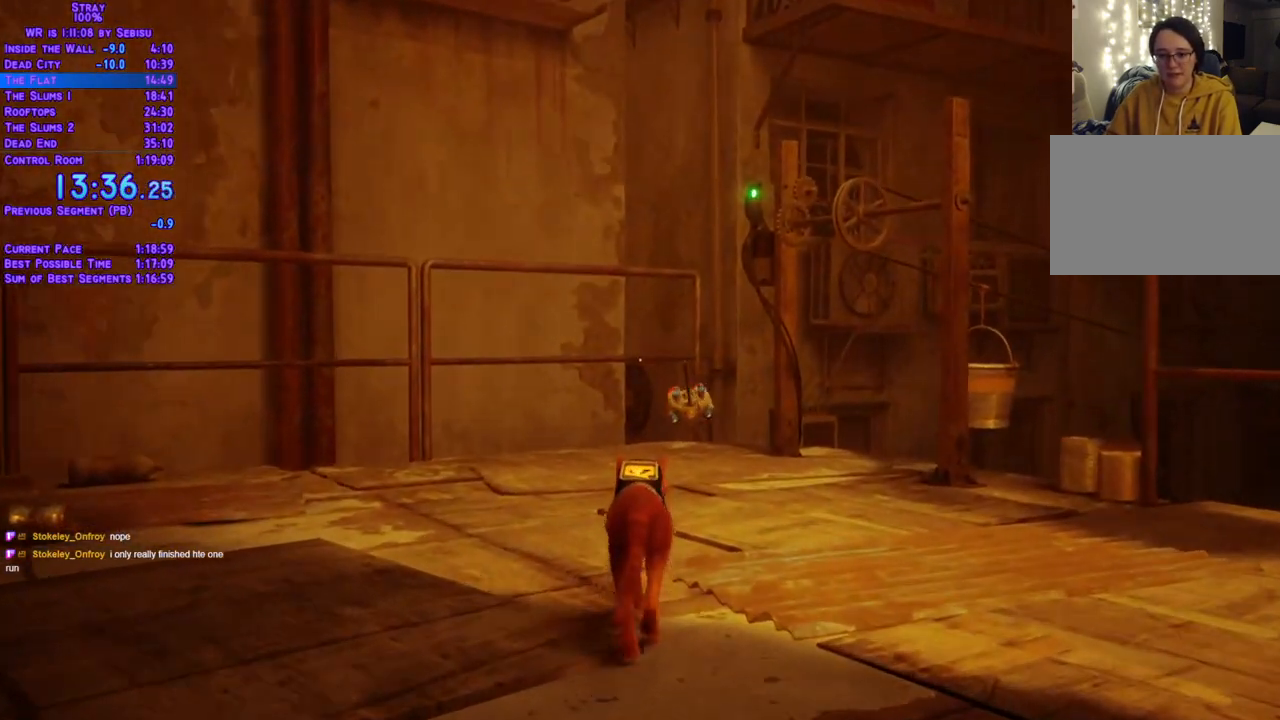
{"buttons": ["L2", "DPAD_UP", "DPAD_RIGHT"], "left_stick": "center", "right_stick": "center", "events": [[84, "DPAD_RIGHT", "down"], [201, "DPAD_RIGHT", "up"], [485, "DPAD_RIGHT", "down"]]}
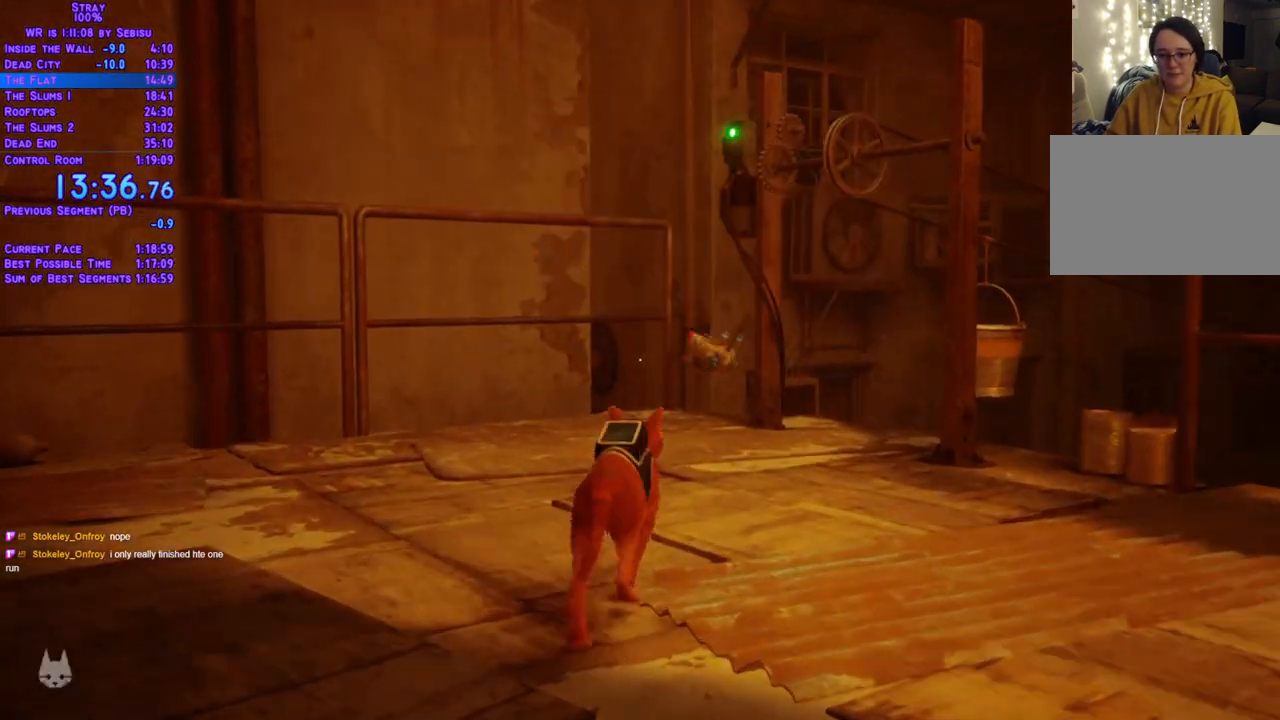
{"buttons": ["L2", "DPAD_UP", "DPAD_RIGHT"], "left_stick": "center", "right_stick": "center", "events": [[184, "DPAD_RIGHT", "up"], [301, "DPAD_RIGHT", "down"]]}
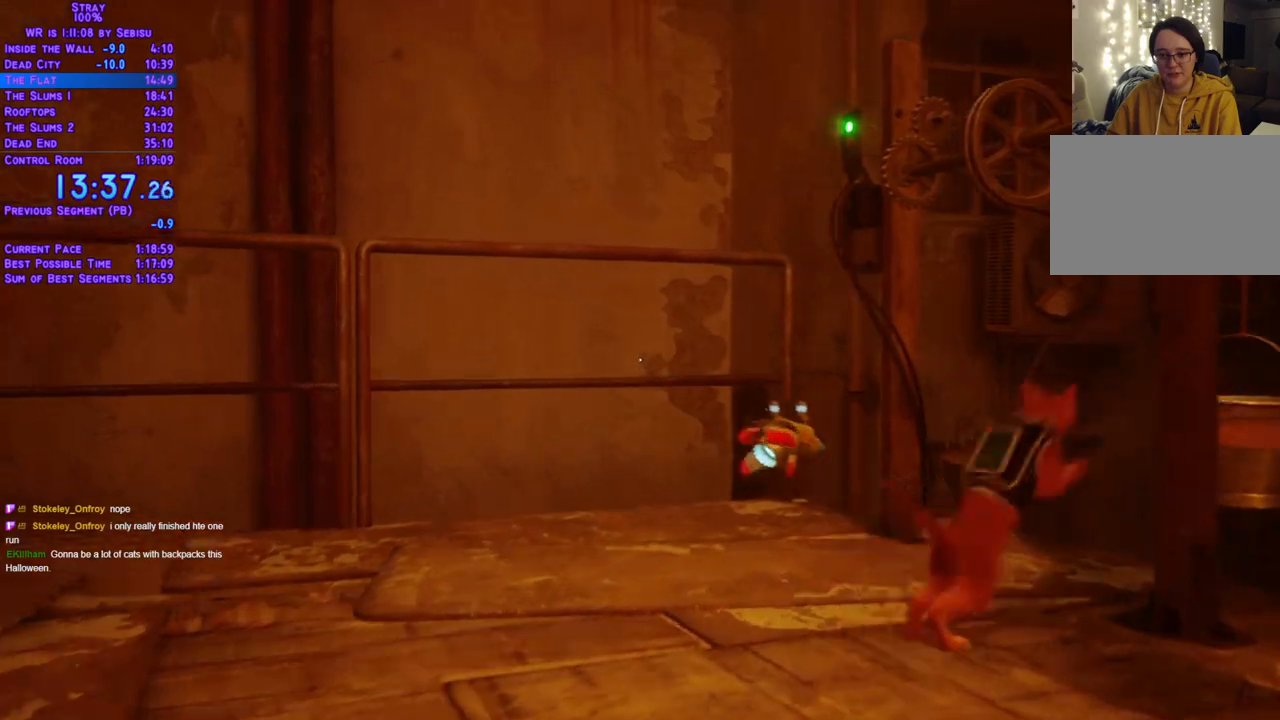
{"buttons": [], "left_stick": "center", "right_stick": "center", "events": [[318, "DPAD_RIGHT", "up"], [318, "DPAD_UP", "up"], [385, "L2", "up"]]}